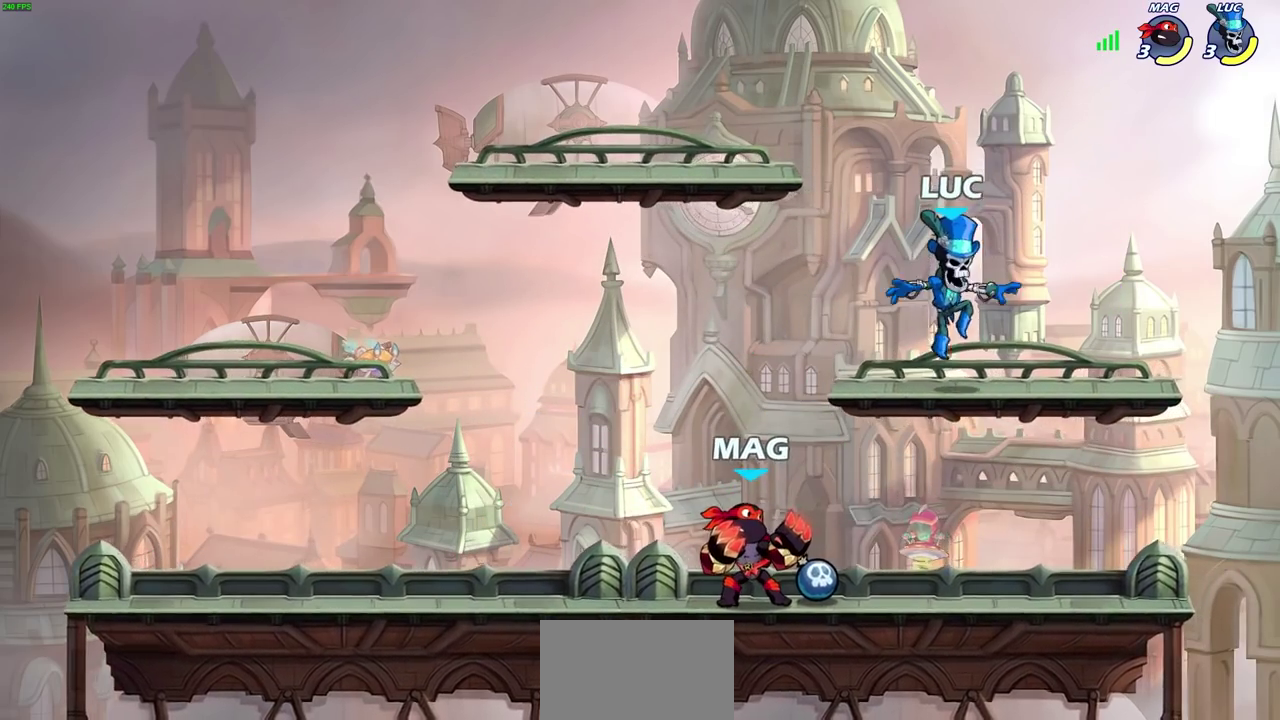
Gameplay with a controller (PlayStation layout); each line is a JSON object with the inputs held at the frame after it (dt_ms = milliseconds from this image to that frame). "events" lists button and stick changes between this image and that frame as [ms after this image, input, new state], when the widget could be followed in between.
{"dt_ms": 300, "buttons": [], "left_stick": "right", "right_stick": "center"}
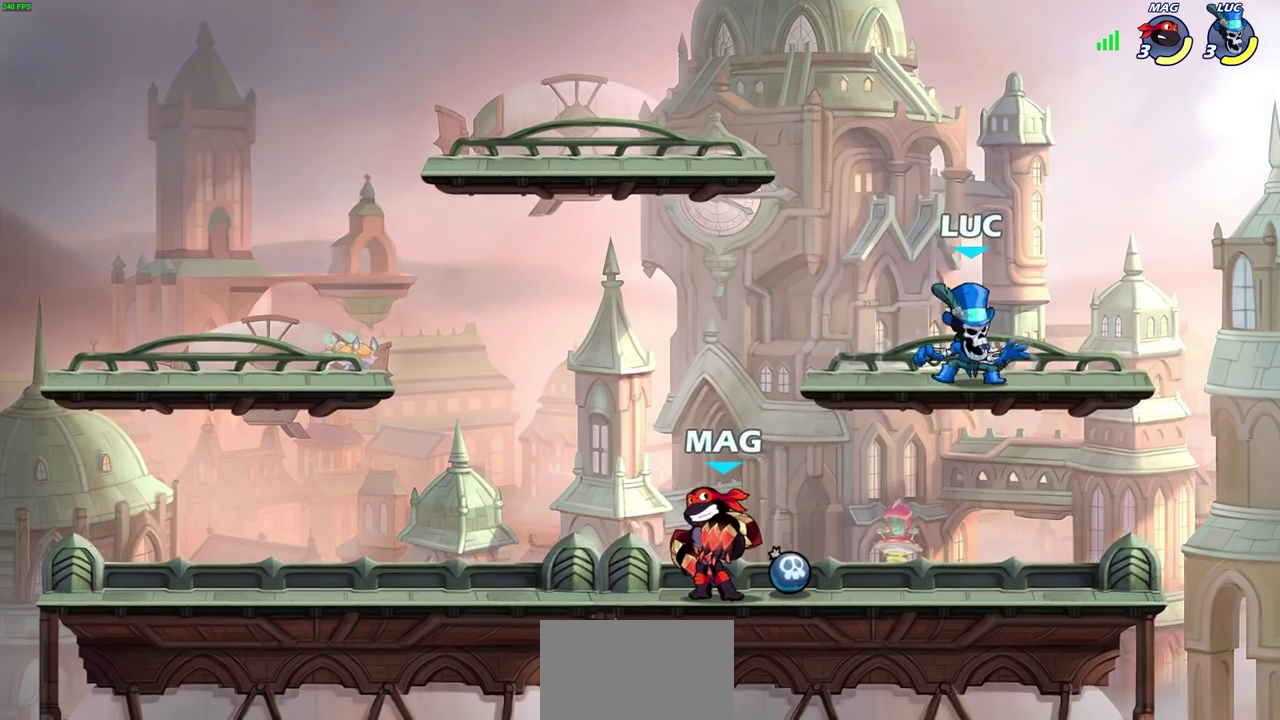
{"dt_ms": 900, "buttons": [], "left_stick": "down", "right_stick": "center", "events": [[117, "left_stick", "down-right"], [183, "left_stick", "up-left"], [267, "left_stick", "right"], [550, "left_stick", "up-left"], [633, "left_stick", "down-left"], [800, "left_stick", "up-left"], [883, "left_stick", "down"]]}
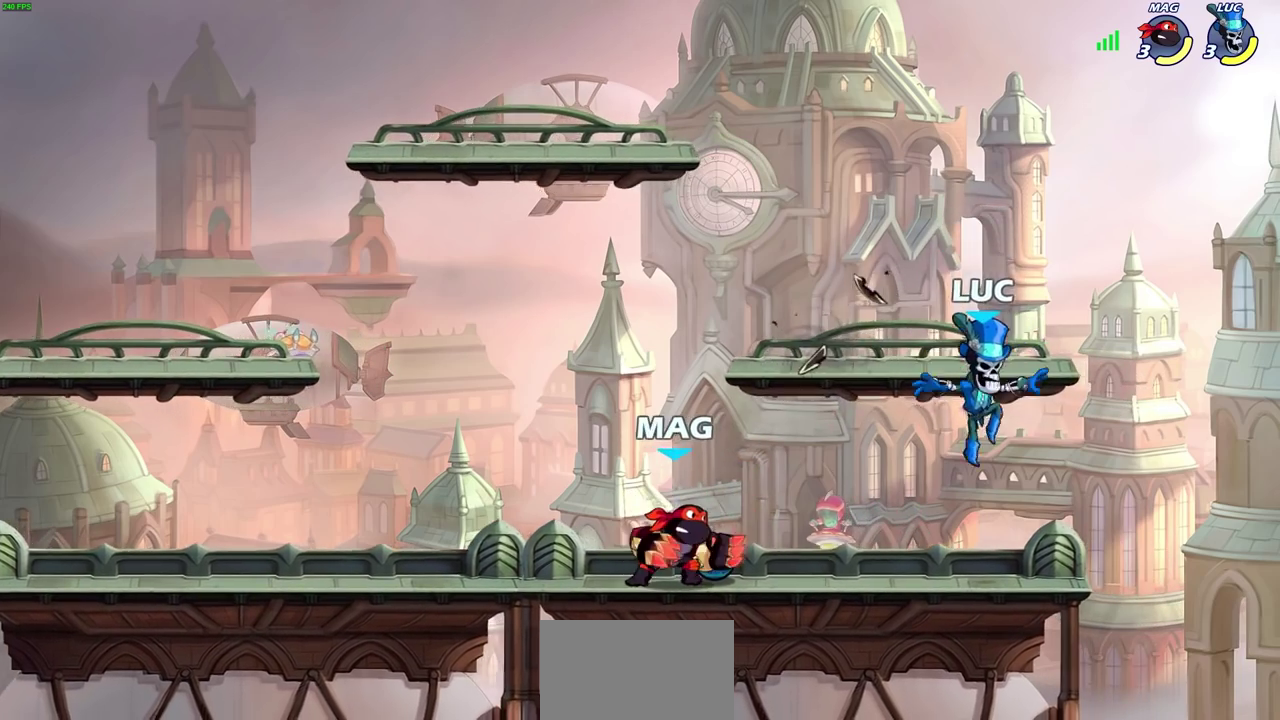
{"dt_ms": 300, "buttons": [], "left_stick": "right", "right_stick": "center", "events": [[50, "left_stick", "down-left"], [117, "left_stick", "left"], [200, "left_stick", "right"]]}
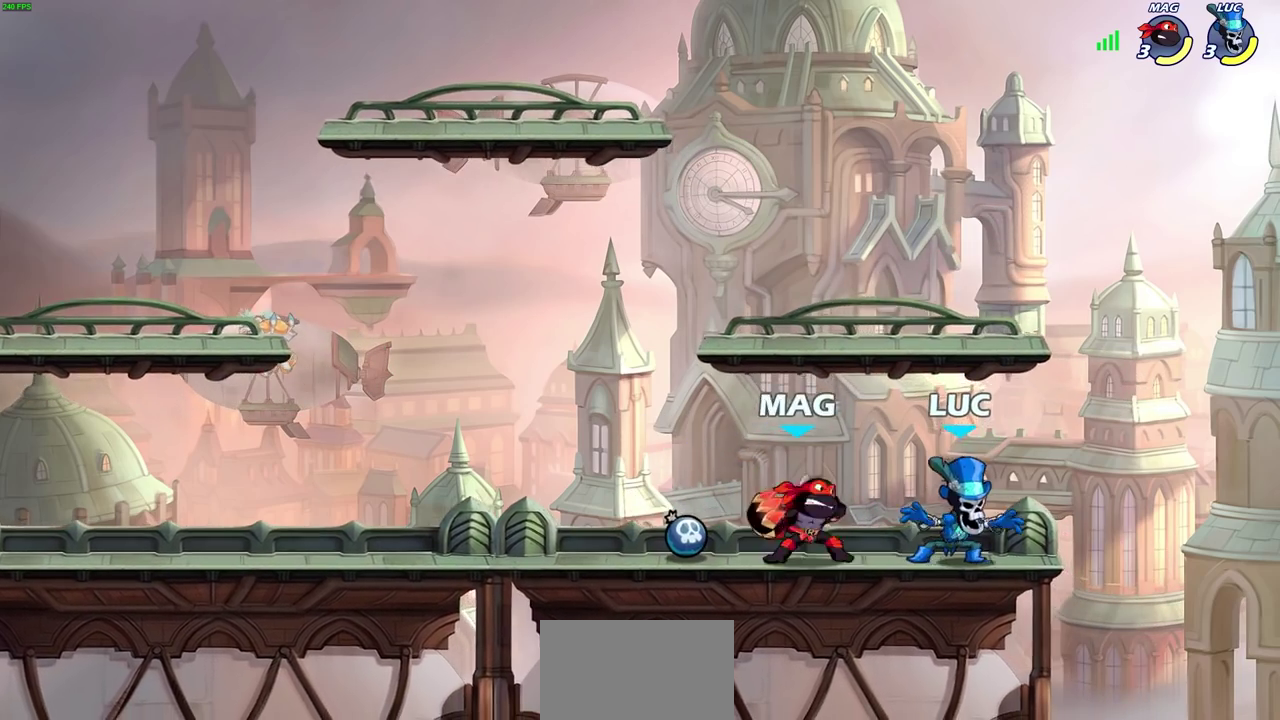
{"dt_ms": 400, "buttons": [], "left_stick": "center", "right_stick": "center", "events": [[67, "left_stick", "left"], [117, "SQUARE", "down"], [167, "left_stick", "center"], [200, "SQUARE", "up"]]}
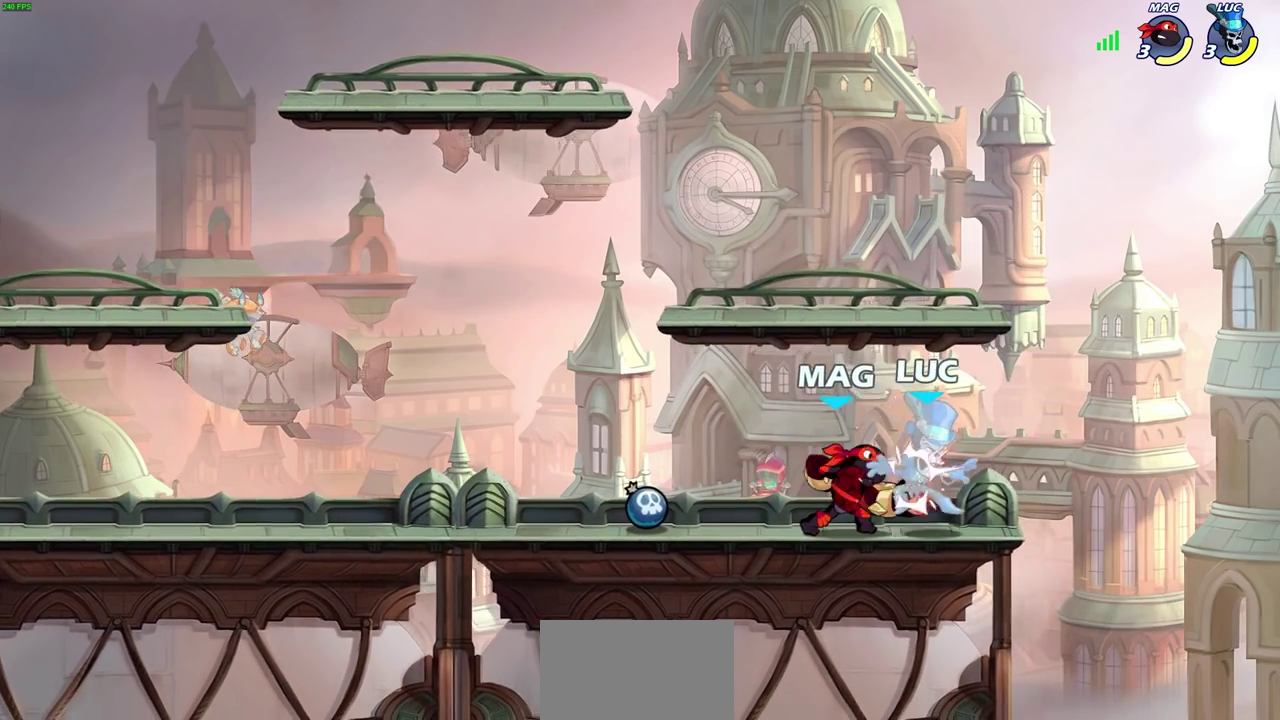
{"dt_ms": 800, "buttons": [], "left_stick": "left", "right_stick": "center", "events": [[583, "left_stick", "left"], [700, "left_stick", "up-right"], [783, "left_stick", "left"]]}
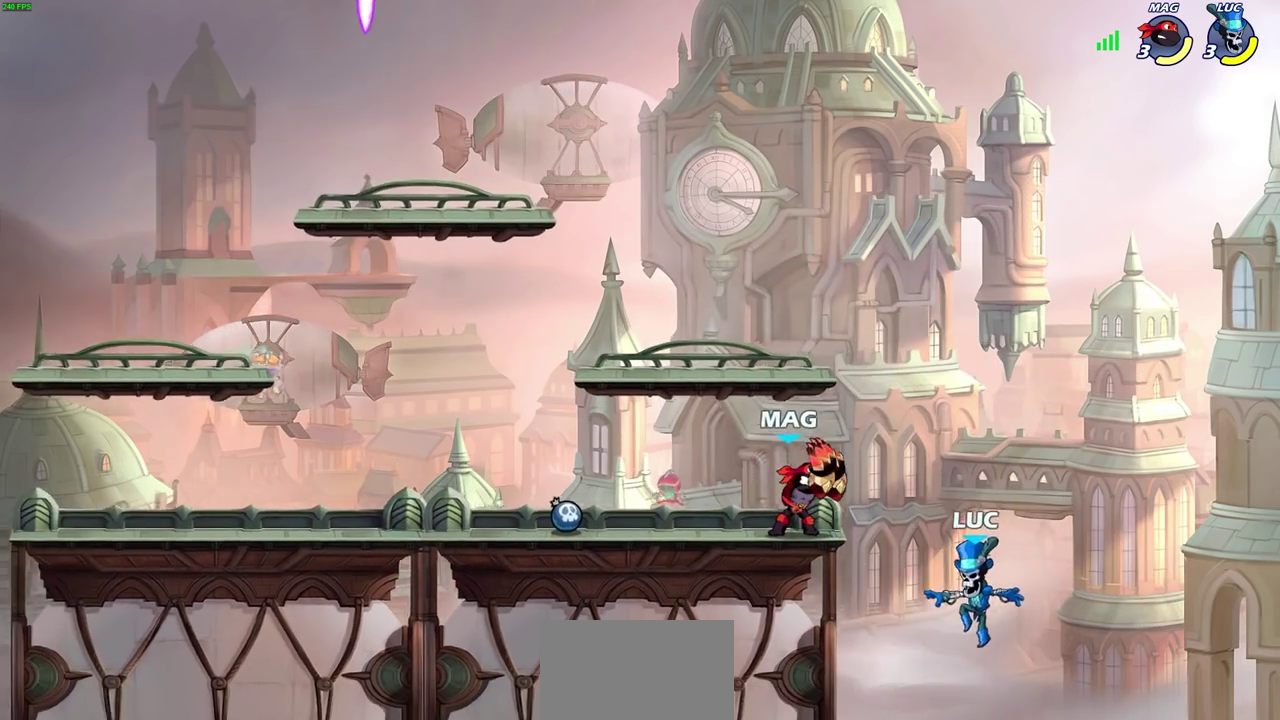
{"dt_ms": 300, "buttons": ["CIRCLE"], "left_stick": "up-left", "right_stick": "center", "events": [[167, "left_stick", "up-left"], [183, "CROSS", "down"], [233, "CIRCLE", "down"], [267, "CROSS", "up"]]}
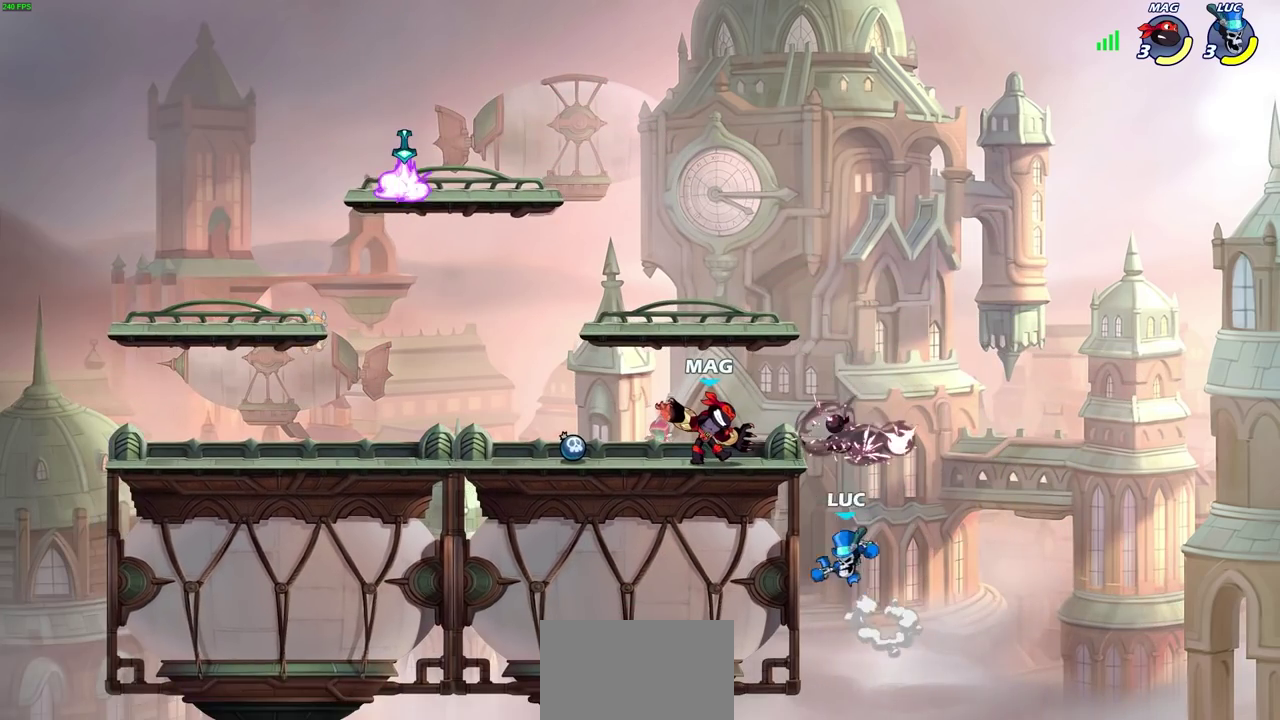
{"dt_ms": 400, "buttons": [], "left_stick": "up-left", "right_stick": "center"}
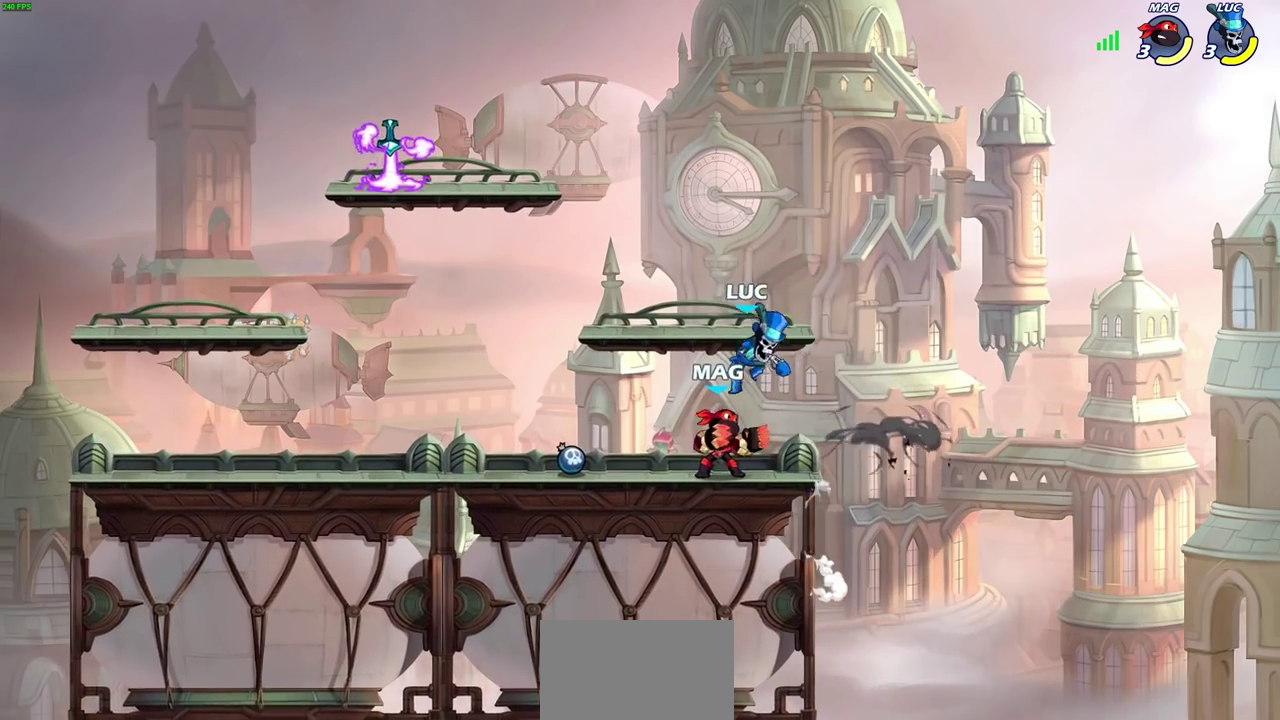
{"dt_ms": 800, "buttons": [], "left_stick": "down-right", "right_stick": "center"}
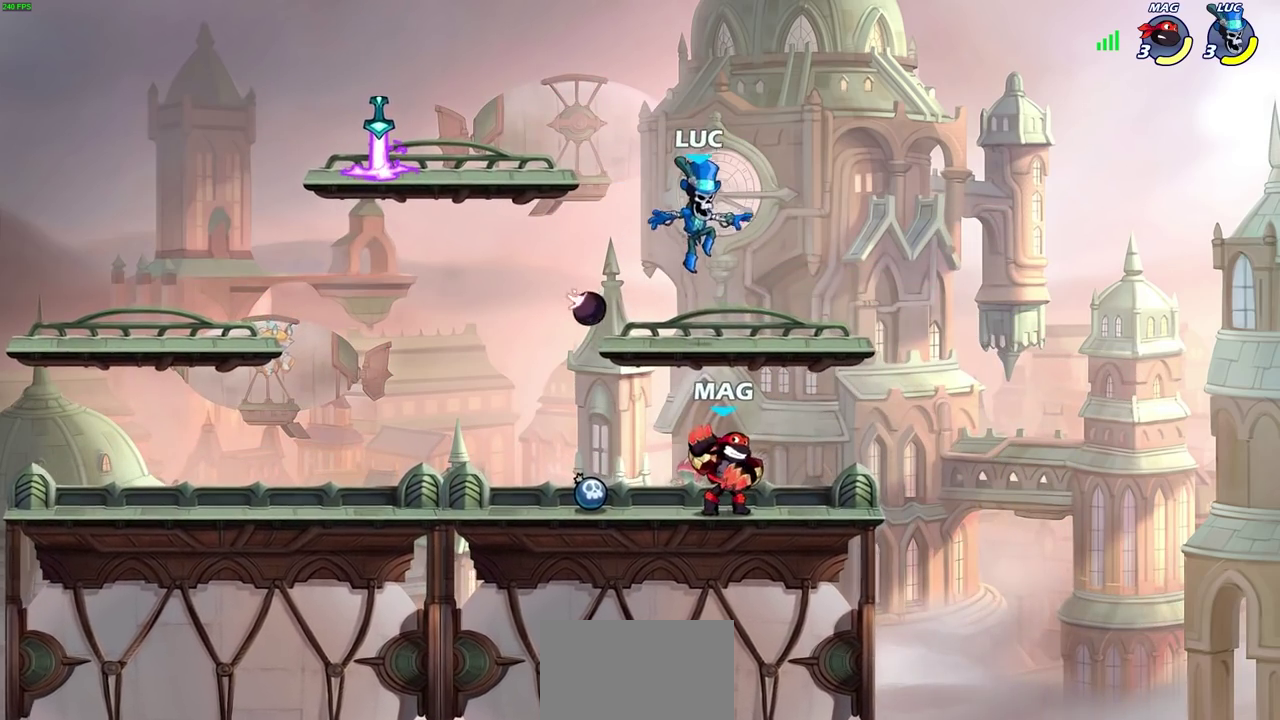
{"dt_ms": 300, "buttons": ["SQUARE"], "left_stick": "center", "right_stick": "center", "events": [[100, "left_stick", "down-left"], [200, "left_stick", "center"], [217, "SQUARE", "down"]]}
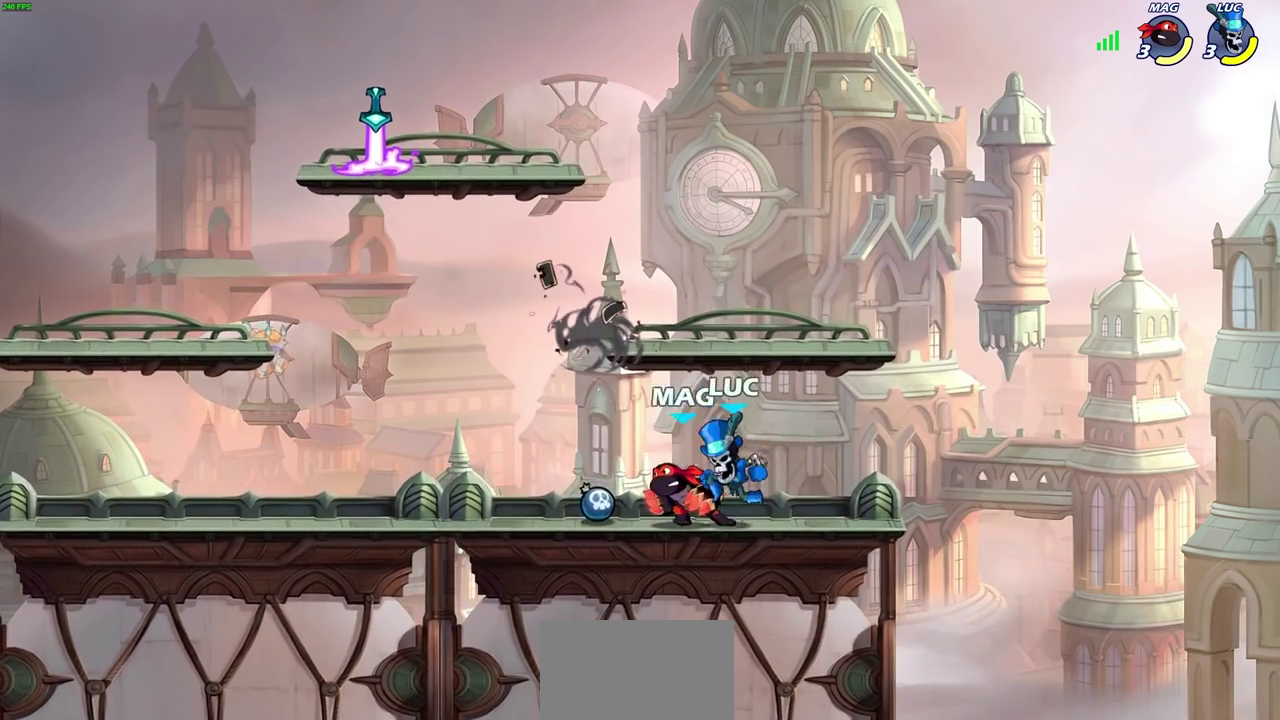
{"dt_ms": 400, "buttons": [], "left_stick": "right", "right_stick": "center", "events": [[17, "SQUARE", "up"], [117, "SQUARE", "down"], [200, "SQUARE", "up"], [317, "left_stick", "right"]]}
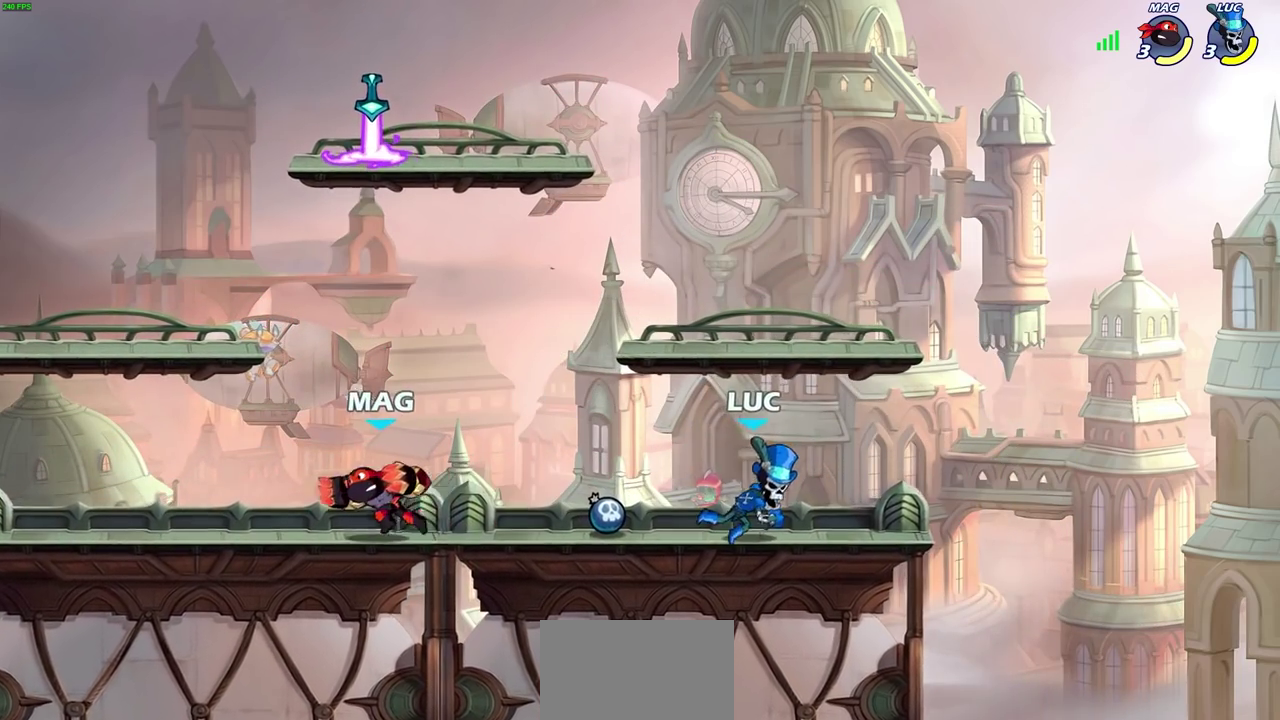
{"dt_ms": 800, "buttons": [], "left_stick": "center", "right_stick": "center", "events": [[500, "left_stick", "left"], [583, "left_stick", "up-left"], [667, "left_stick", "center"]]}
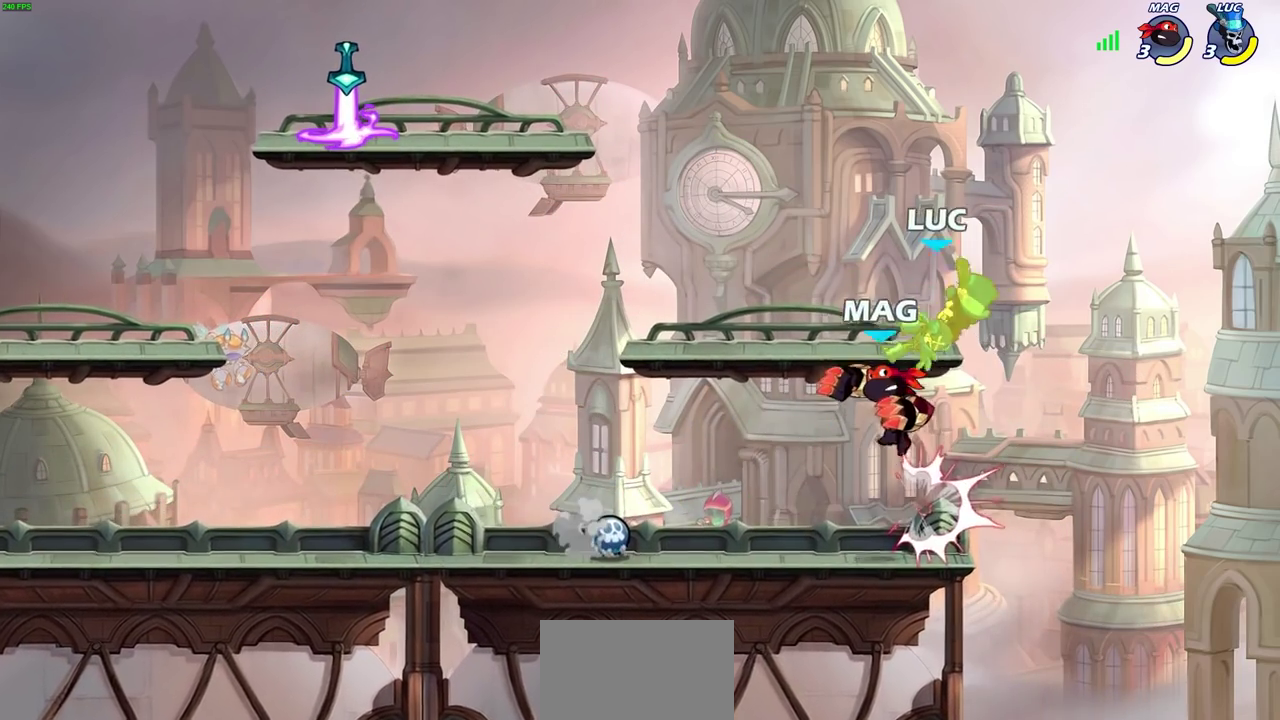
{"dt_ms": 300, "buttons": ["R2"], "left_stick": "down", "right_stick": "center", "events": [[150, "left_stick", "down"], [200, "R2", "down"]]}
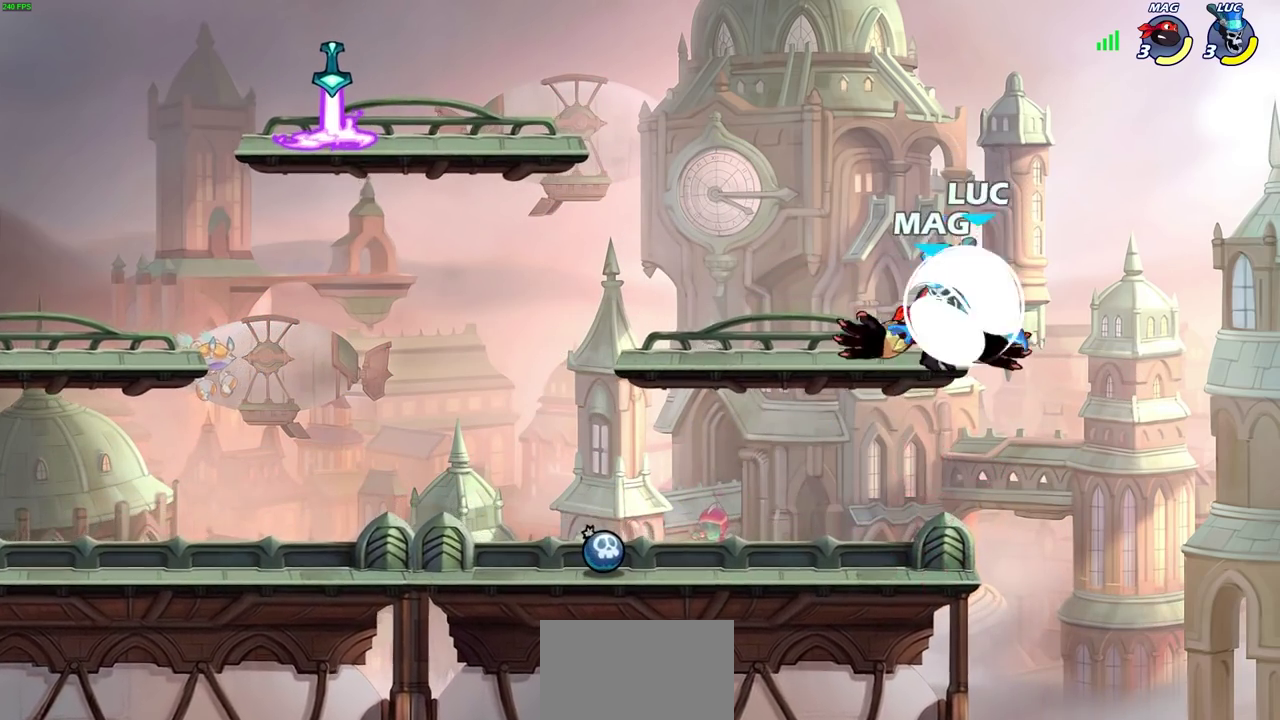
{"dt_ms": 400, "buttons": [], "left_stick": "left", "right_stick": "center", "events": [[167, "R2", "up"], [200, "left_stick", "left"], [250, "CIRCLE", "down"], [283, "left_stick", "down-right"], [333, "left_stick", "up-left"], [350, "CIRCLE", "up"], [383, "left_stick", "left"]]}